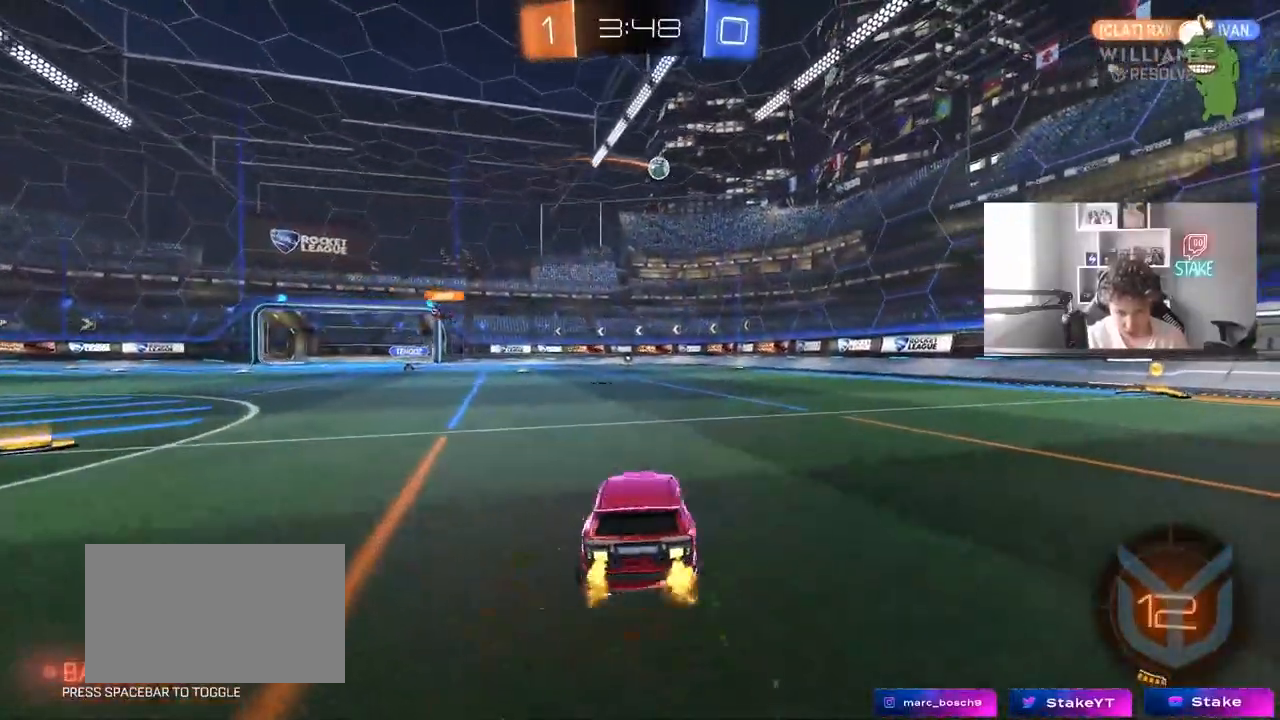
Gameplay with keyboard and mouse; each line is a JSON object with the keys and mouse buttons held at the frame after it. "events" lists presses ("down") and releases ("up") of "1", "2", "3", "4", "5", "a", "alt", "c", "caps_lock", "ctrl", "d", "e", "f", "g", "q", "r", "s", "shift", "space", "t", "tab", "v", "w", "x", "z", "mouse_left", "mouse_wheel" and "mouse_right" between this image and that frame as [ms after this image, input, new state], when the widget could be followed in between. "mouse_left", "mouse_wheel", "mouse_right" = the "left", "wheel", "right" buttons of the "mouse" list. No other keys are recorded. "wheel" means that the mouse wheel is clicked or scrolled. Mouse movement is not recorded.
{"keys": ["d", "w"], "mouse": ["left"], "events": [[200, "mouse_left", "down"], [333, "d", "up"], [483, "d", "down"]]}
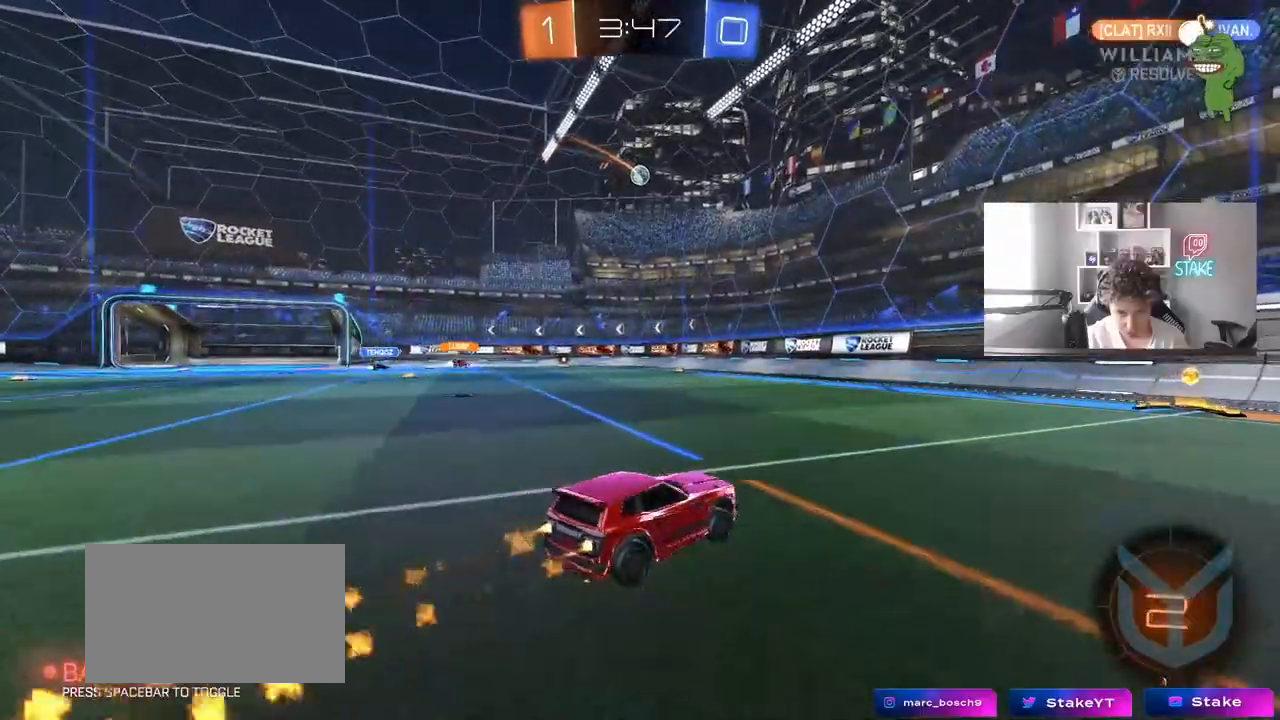
{"keys": ["w"], "mouse": [], "events": [[167, "d", "up"], [250, "mouse_left", "up"]]}
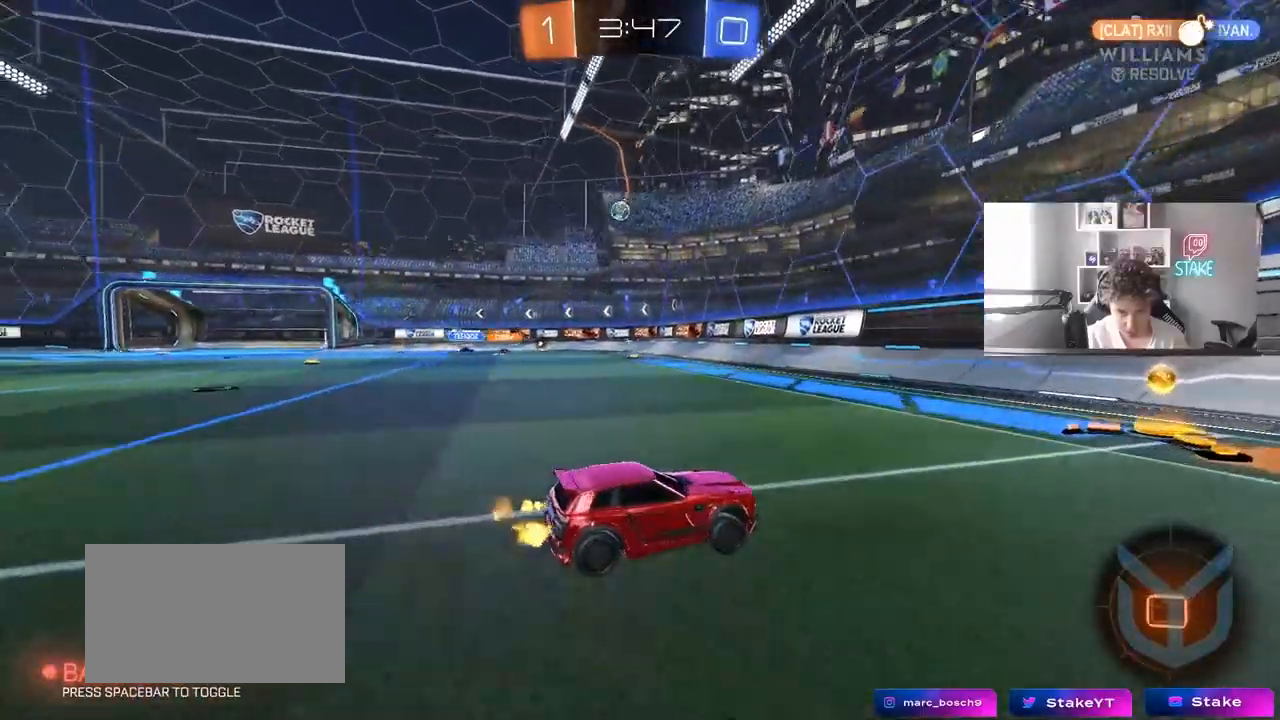
{"keys": ["a", "w"], "mouse": [], "events": [[267, "a", "down"], [267, "shift", "down"], [367, "shift", "up"]]}
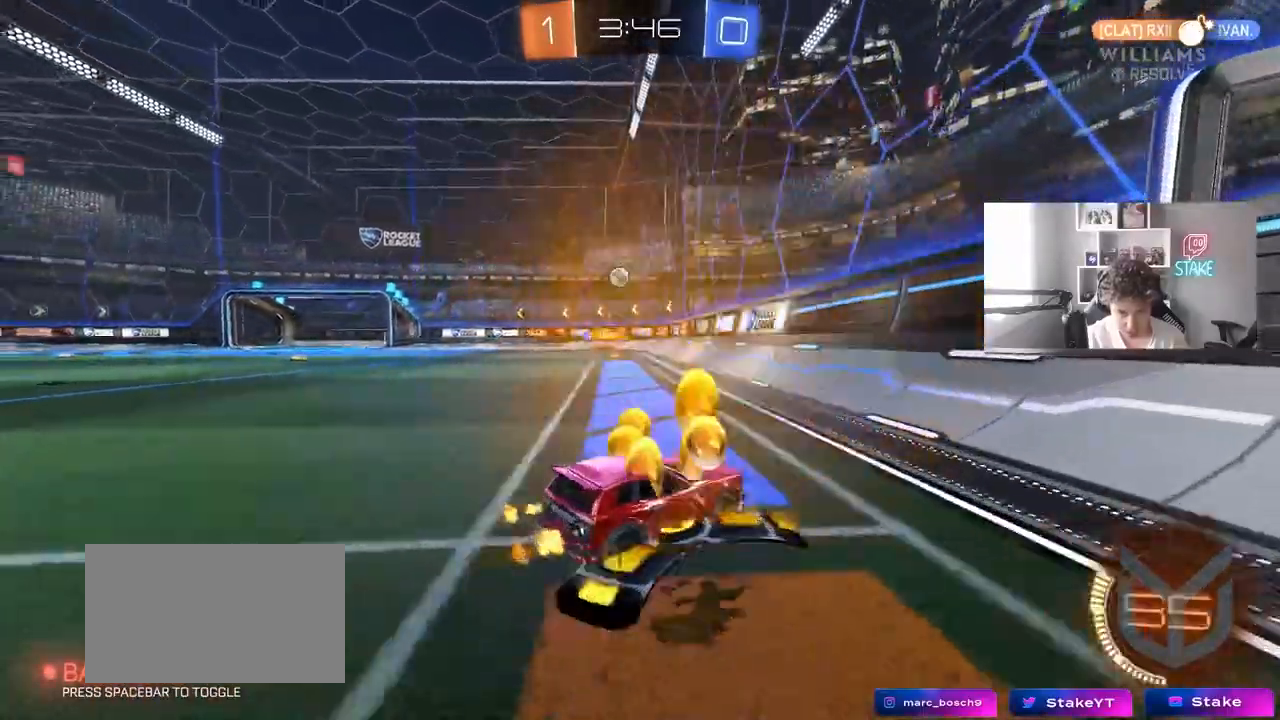
{"keys": ["a", "w"], "mouse": ["left"], "events": [[100, "shift", "down"], [150, "shift", "up"], [233, "mouse_left", "down"]]}
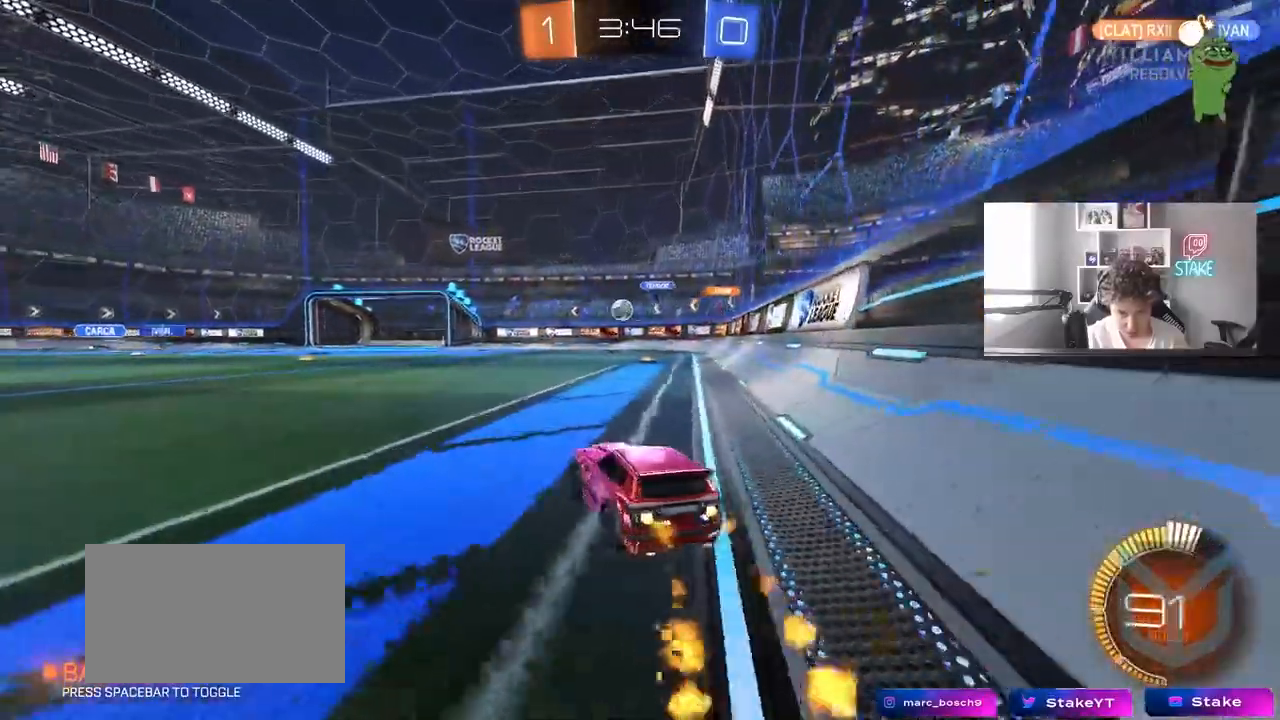
{"keys": [], "mouse": ["right"], "events": [[200, "a", "up"], [350, "d", "down"], [450, "d", "up"], [450, "mouse_left", "up"], [483, "mouse_right", "down"], [483, "w", "up"]]}
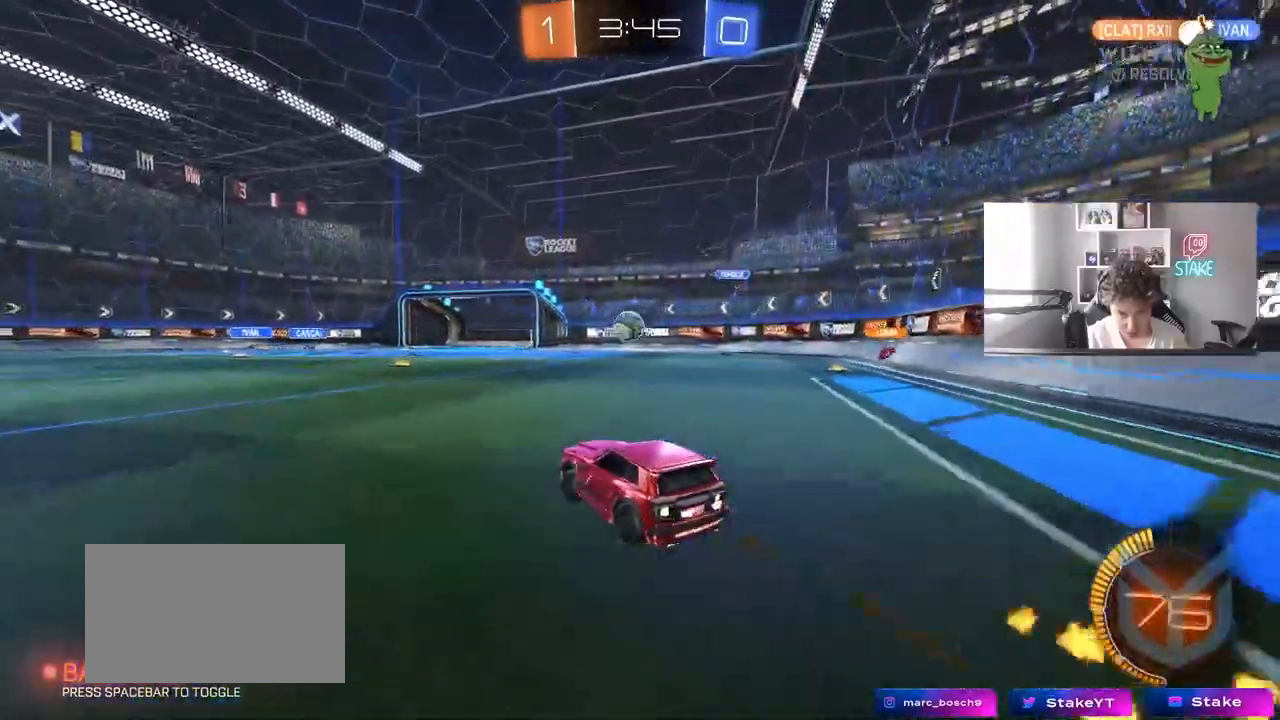
{"keys": ["a", "shift"], "mouse": ["left"], "events": [[33, "a", "down"], [33, "mouse_left", "down"], [183, "shift", "down"], [217, "mouse_right", "up"], [267, "s", "down"], [417, "mouse_left", "up"], [417, "s", "up"], [500, "mouse_left", "down"]]}
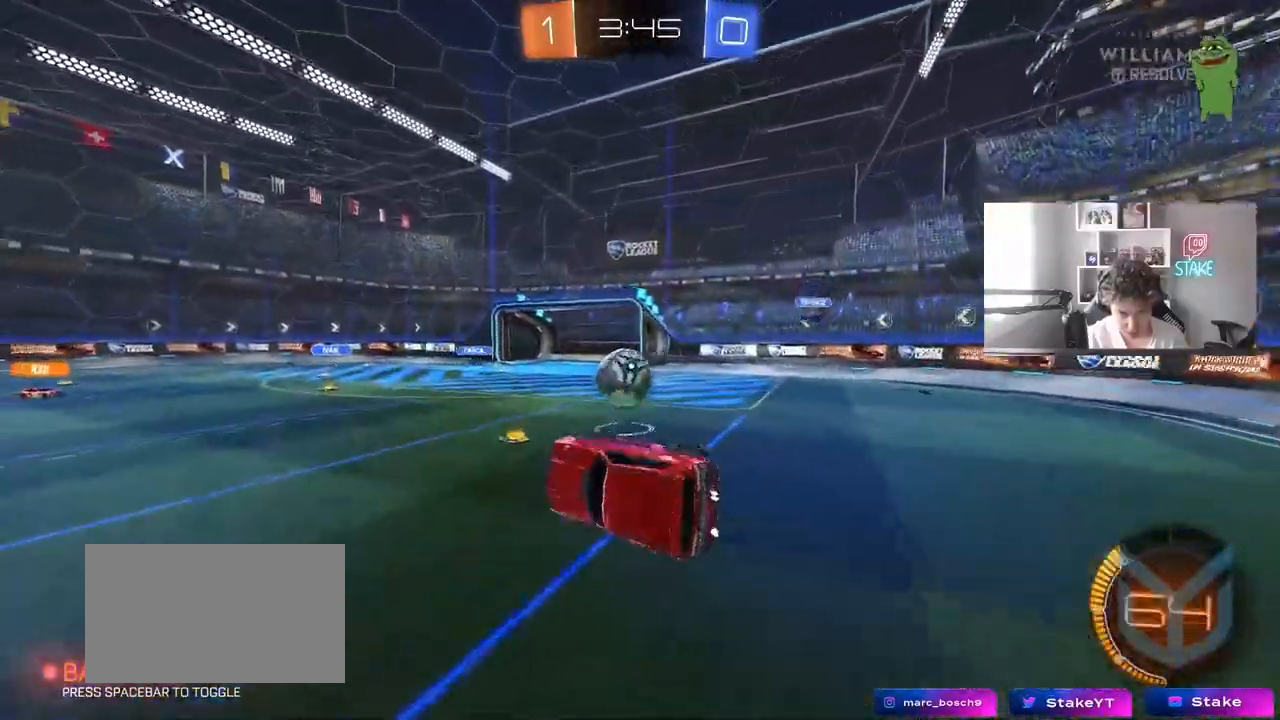
{"keys": ["a", "s", "shift"], "mouse": [], "events": [[100, "shift", "up"], [233, "w", "down"], [283, "mouse_right", "down"], [283, "shift", "down"], [383, "s", "down"], [383, "w", "up"], [433, "mouse_right", "up"], [467, "mouse_left", "up"]]}
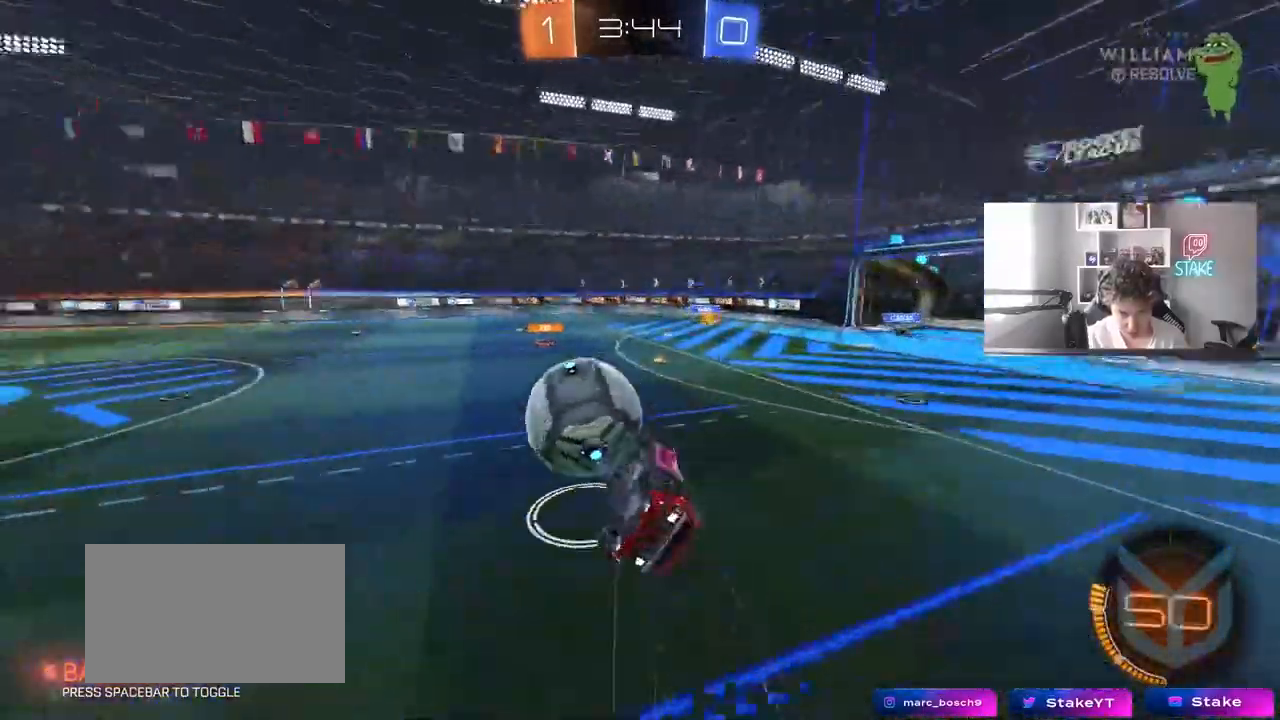
{"keys": ["d", "s", "shift"], "mouse": [], "events": [[117, "shift", "up"], [250, "a", "up"], [300, "d", "down"], [300, "shift", "down"]]}
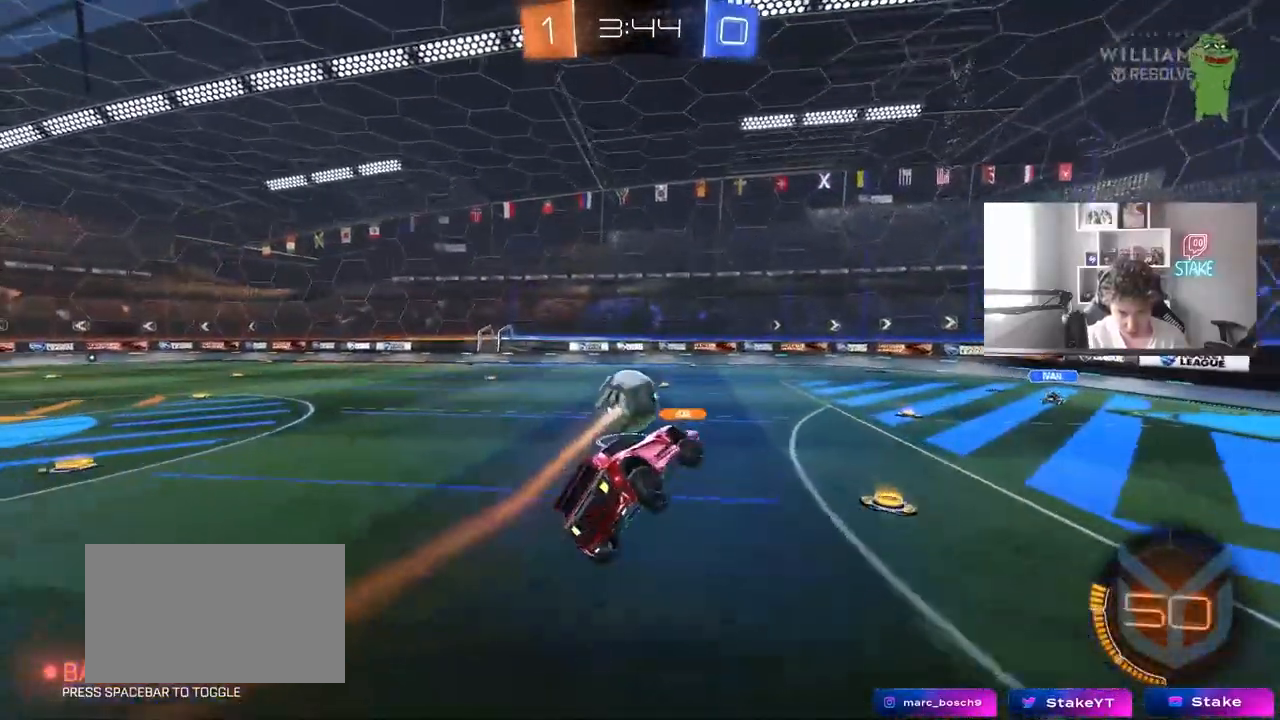
{"keys": [], "mouse": ["left"], "events": [[33, "d", "up"], [83, "s", "up"], [83, "shift", "up"], [133, "a", "down"], [133, "s", "down"], [217, "a", "up"], [217, "s", "up"], [217, "shift", "down"], [267, "d", "down"], [367, "d", "up"], [367, "shift", "up"], [500, "mouse_left", "down"]]}
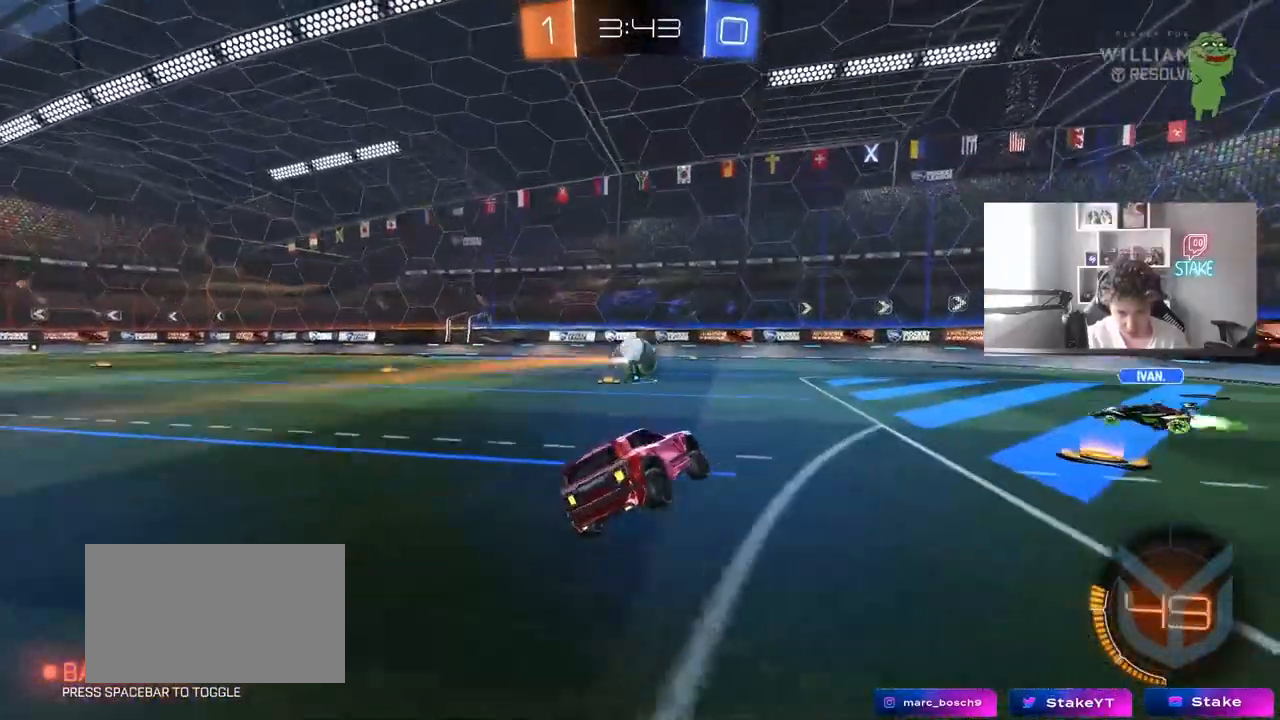
{"keys": ["w"], "mouse": [], "events": [[50, "w", "down"], [100, "a", "down"], [183, "a", "up"], [433, "mouse_left", "up"]]}
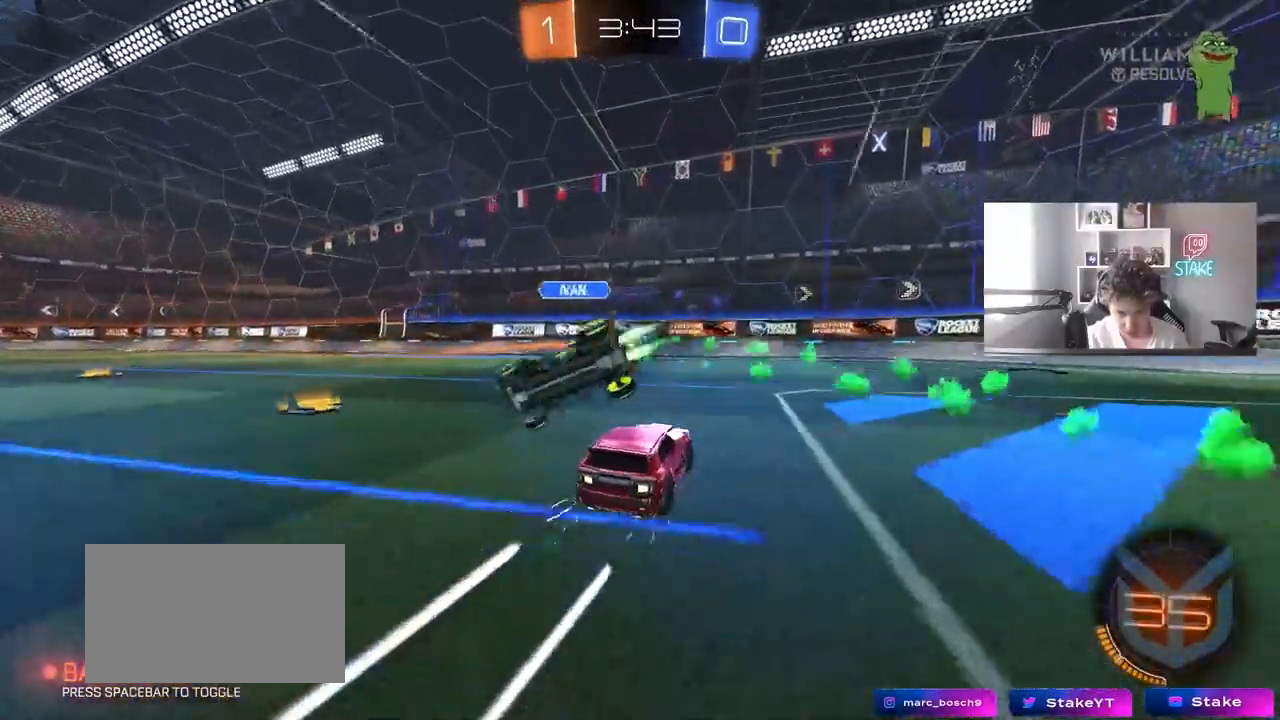
{"keys": ["a", "w"], "mouse": [], "events": [[17, "a", "down"], [217, "a", "up"], [217, "mouse_left", "down"], [350, "mouse_left", "up"], [400, "a", "down"]]}
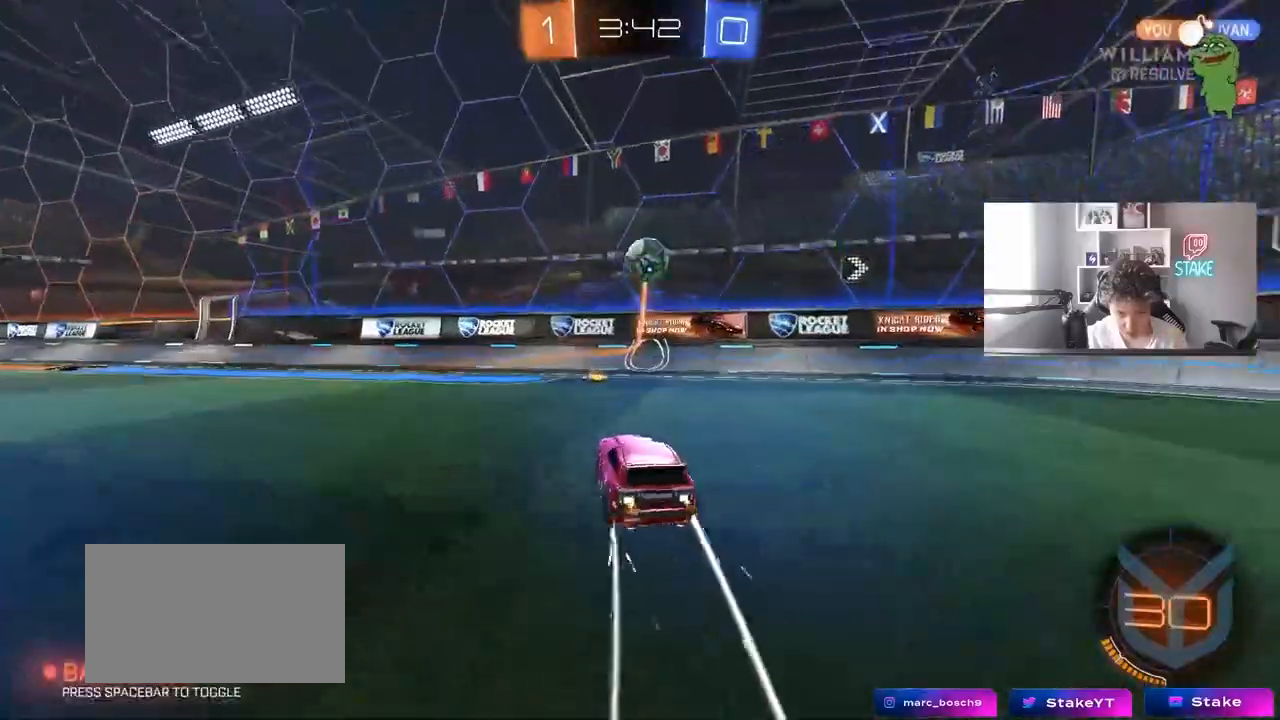
{"keys": ["d", "w"], "mouse": [], "events": [[33, "a", "up"], [33, "d", "down"], [183, "d", "up"], [450, "d", "down"]]}
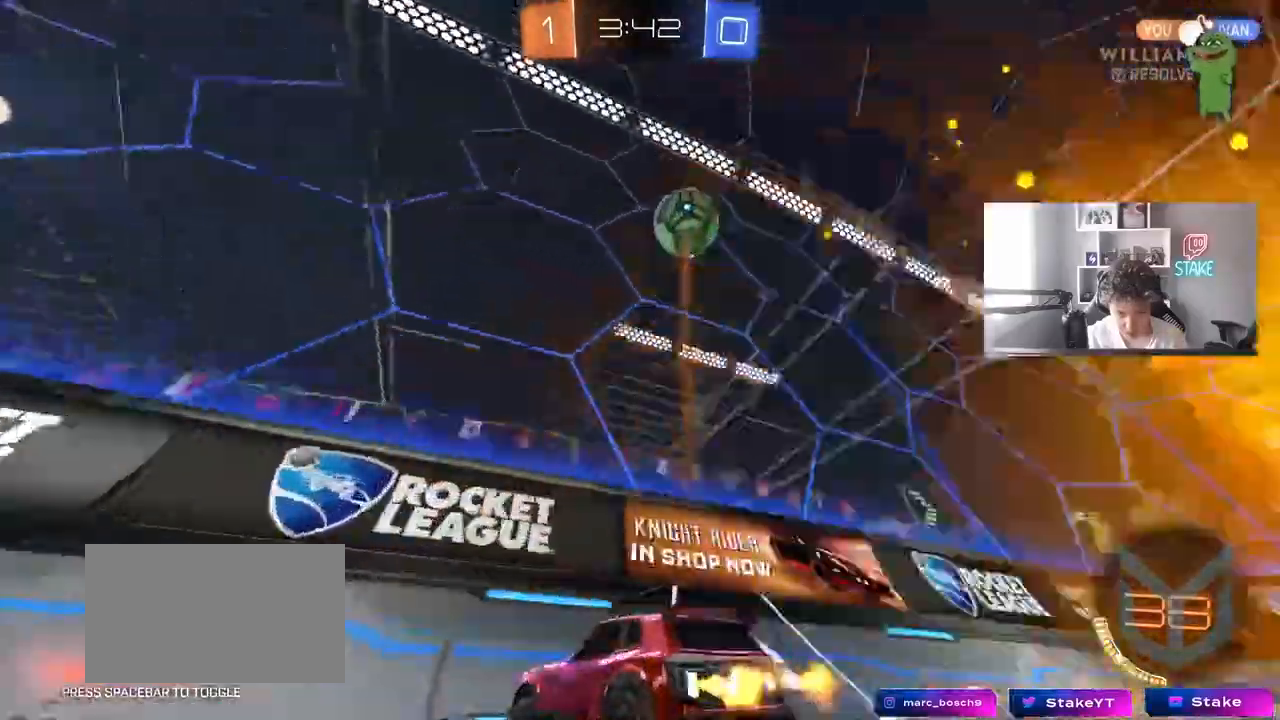
{"keys": ["w"], "mouse": [], "events": [[200, "mouse_left", "down"], [333, "d", "up"], [433, "mouse_left", "up"]]}
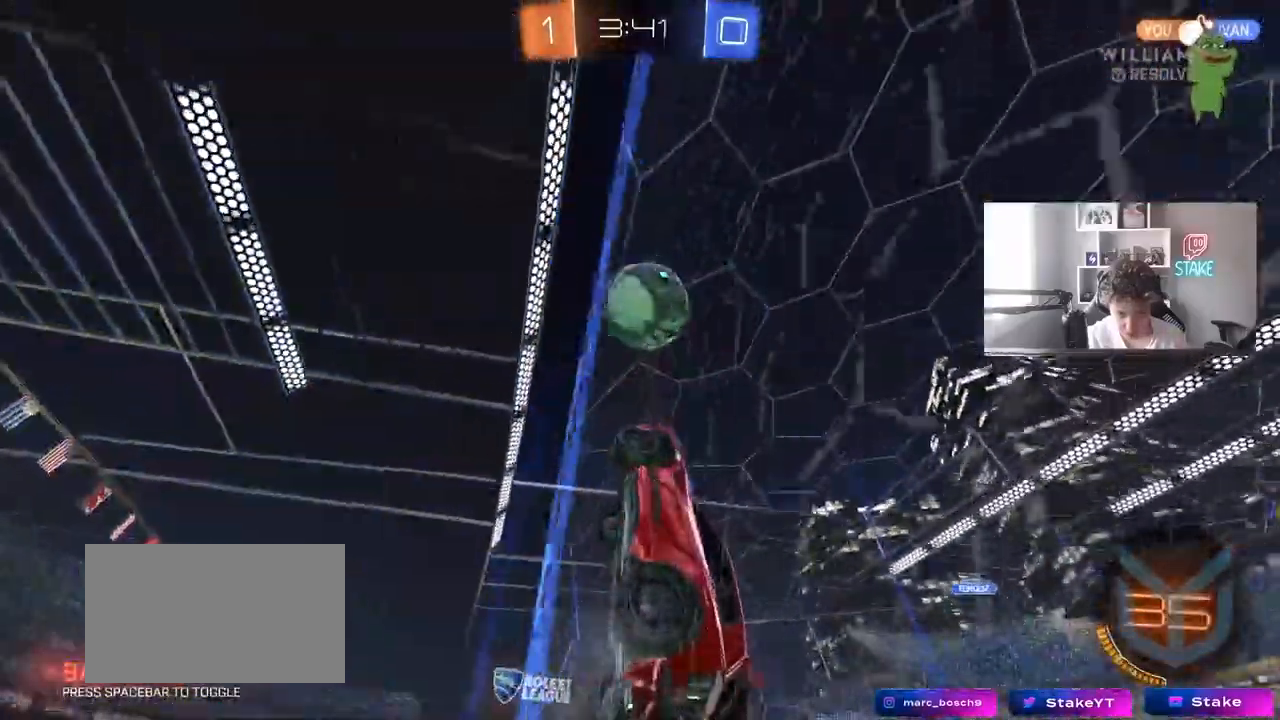
{"keys": ["d", "w"], "mouse": [], "events": [[17, "d", "down"], [167, "d", "up"], [250, "a", "down"], [400, "a", "up"], [483, "d", "down"]]}
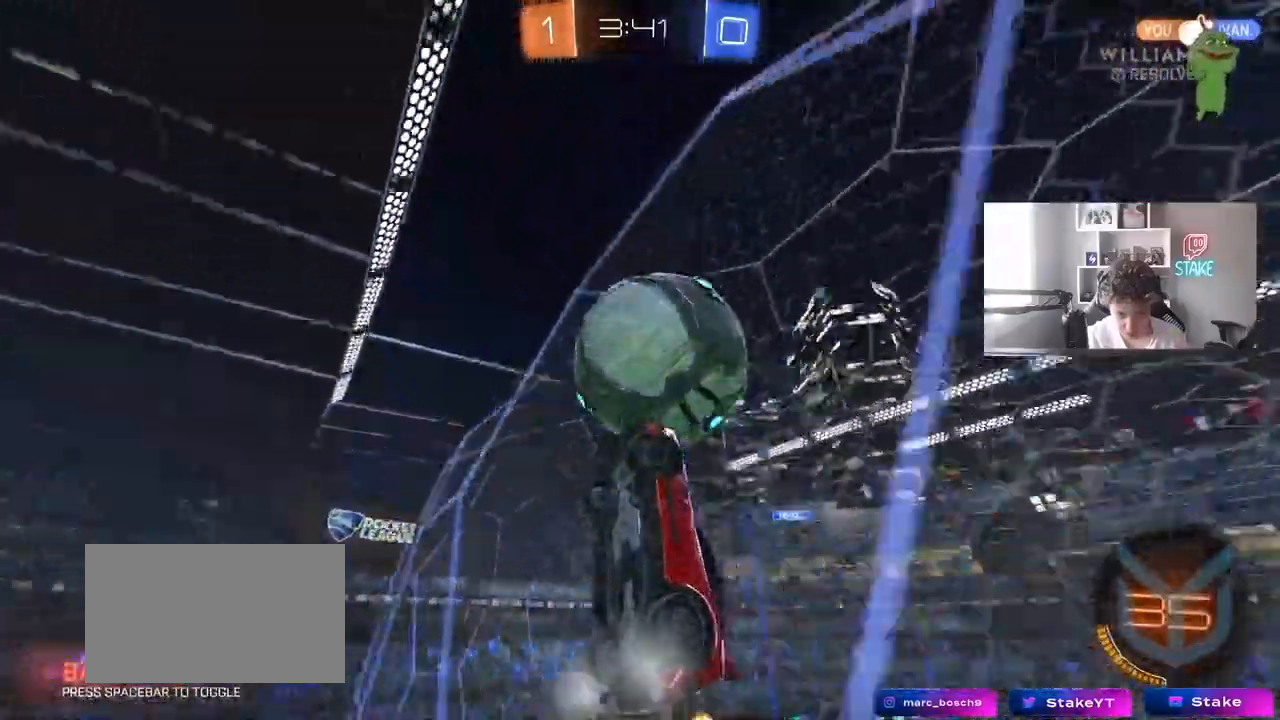
{"keys": ["w"], "mouse": [], "events": [[83, "mouse_left", "down"], [133, "d", "up"], [267, "a", "down"], [317, "a", "up"], [500, "mouse_left", "up"]]}
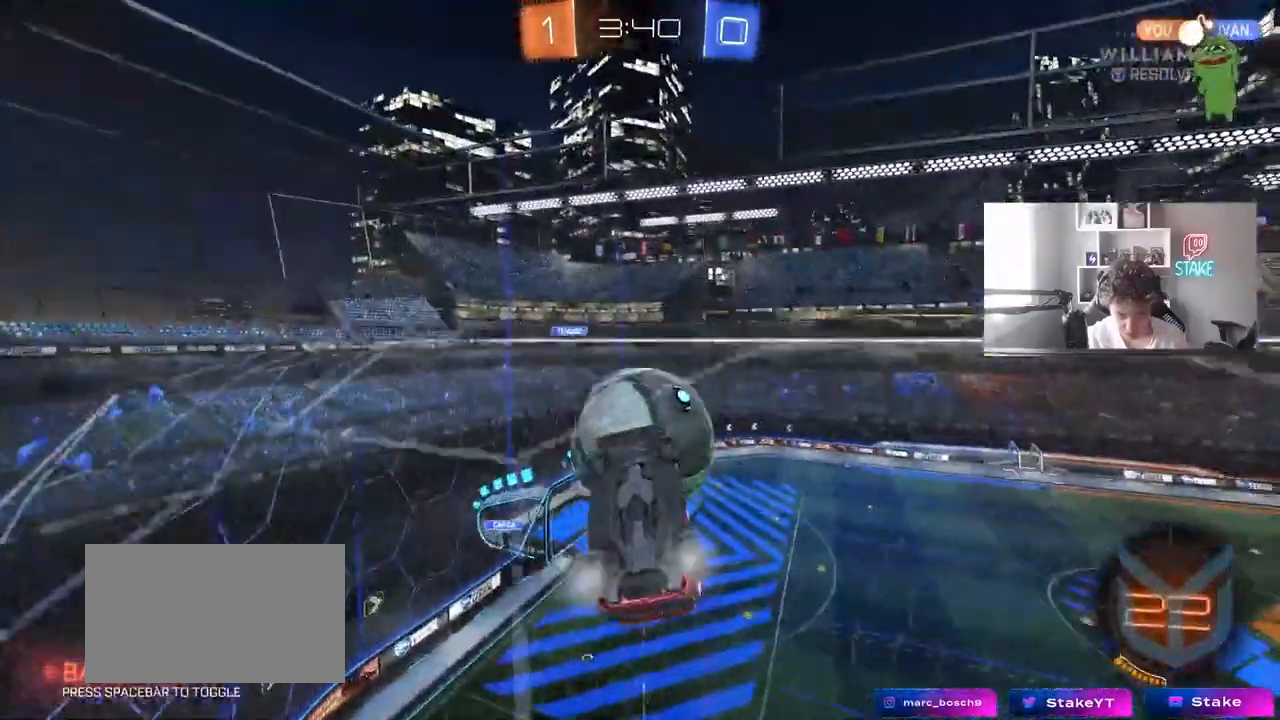
{"keys": [], "mouse": ["right"], "events": [[200, "d", "down"], [233, "mouse_right", "down"], [233, "s", "down"], [233, "w", "up"], [283, "a", "down"], [283, "d", "up"], [383, "a", "up"], [383, "s", "up"]]}
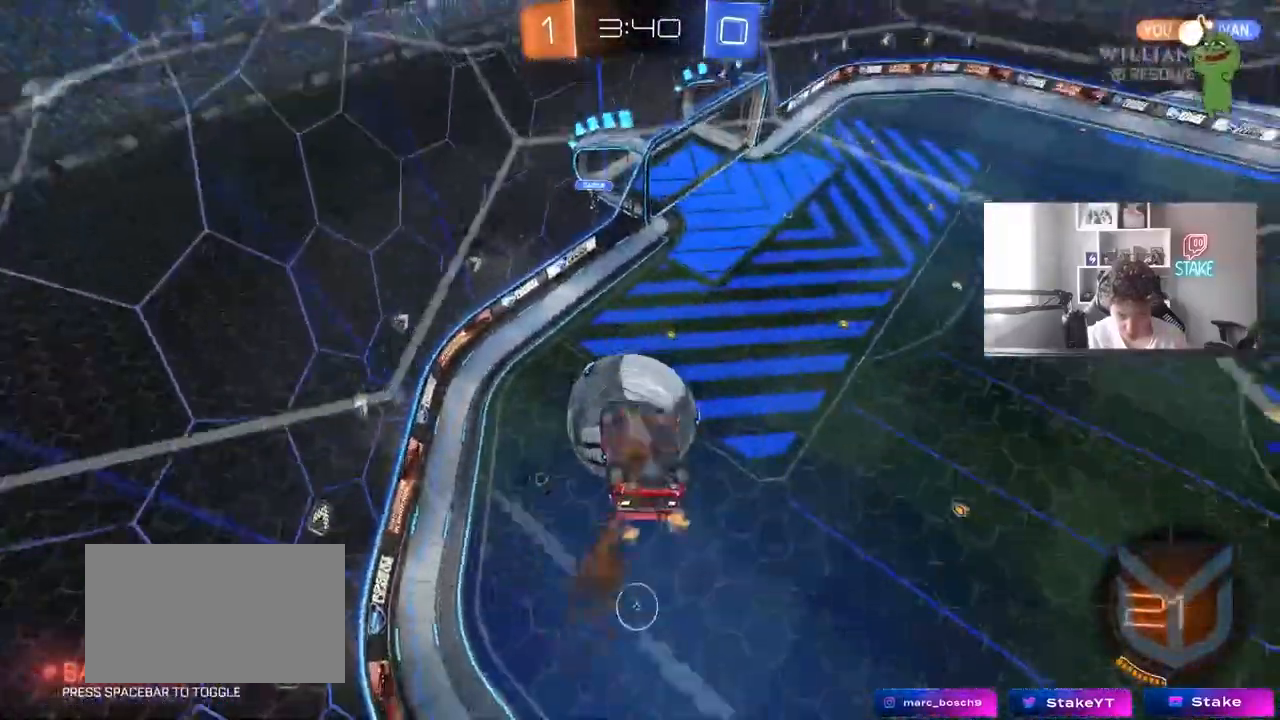
{"keys": ["d", "shift"], "mouse": [], "events": [[67, "w", "down"], [167, "d", "down"], [167, "mouse_right", "up"], [167, "w", "up"], [217, "mouse_left", "down"], [217, "shift", "down"], [450, "mouse_left", "up"]]}
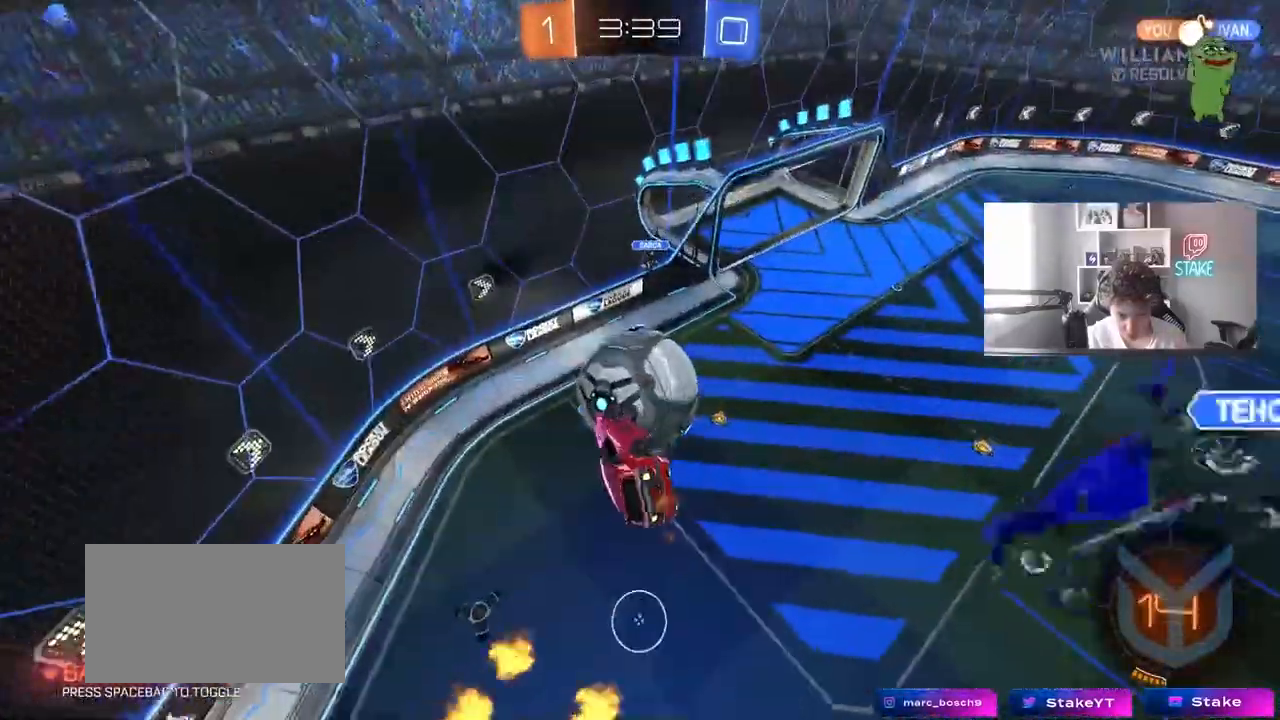
{"keys": ["a", "w"], "mouse": ["left"], "events": [[83, "s", "down"], [83, "shift", "up"], [167, "s", "up"], [217, "d", "up"], [317, "a", "down"], [417, "mouse_left", "down"], [467, "shift", "down"], [500, "shift", "up"], [500, "w", "down"]]}
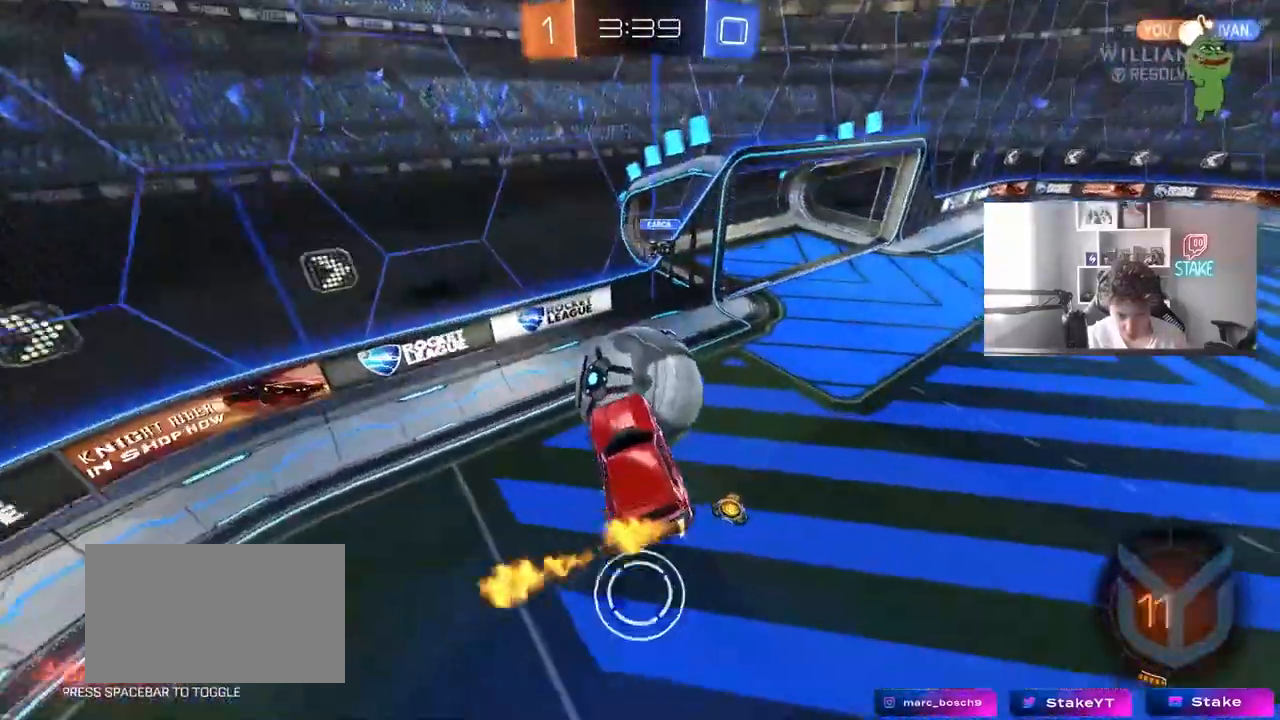
{"keys": ["d", "w"], "mouse": [], "events": [[150, "a", "up"], [200, "d", "down"], [233, "shift", "down"], [383, "mouse_left", "up"], [383, "shift", "up"]]}
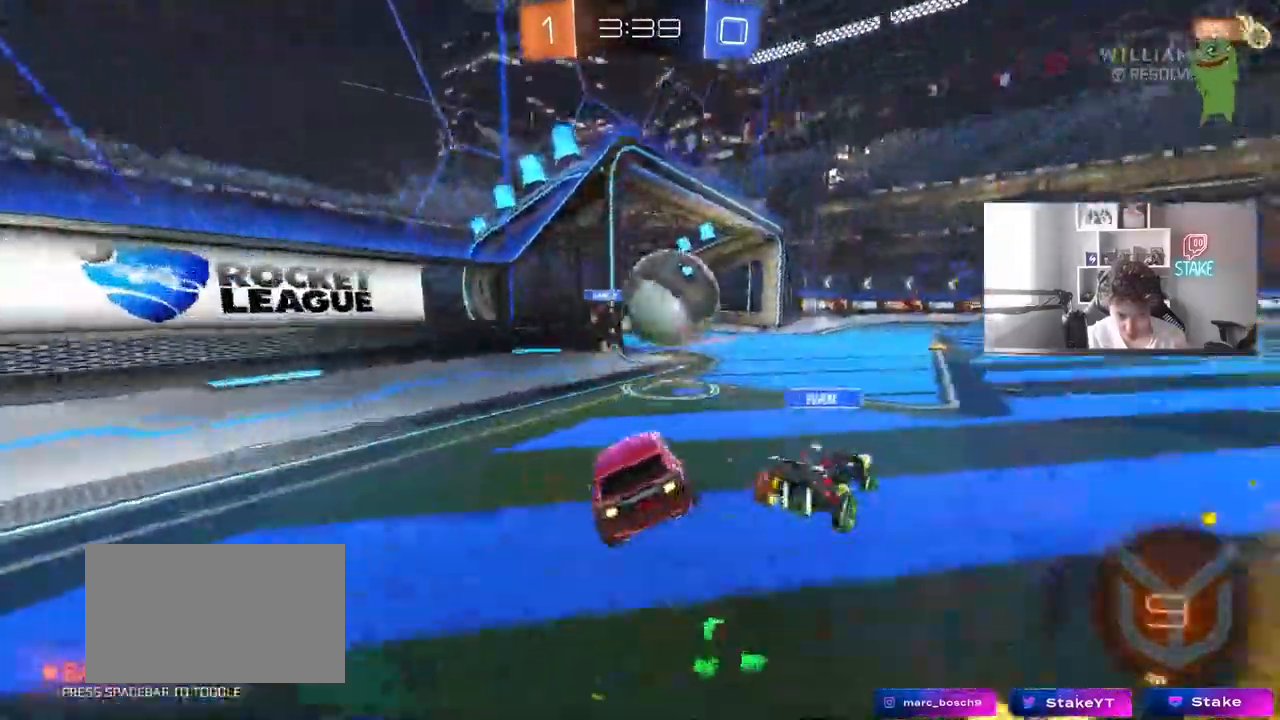
{"keys": ["a", "shift", "w"], "mouse": ["right"], "events": [[250, "a", "down"], [250, "d", "up"], [350, "a", "up"], [400, "mouse_right", "down"], [433, "a", "down"], [433, "shift", "down"]]}
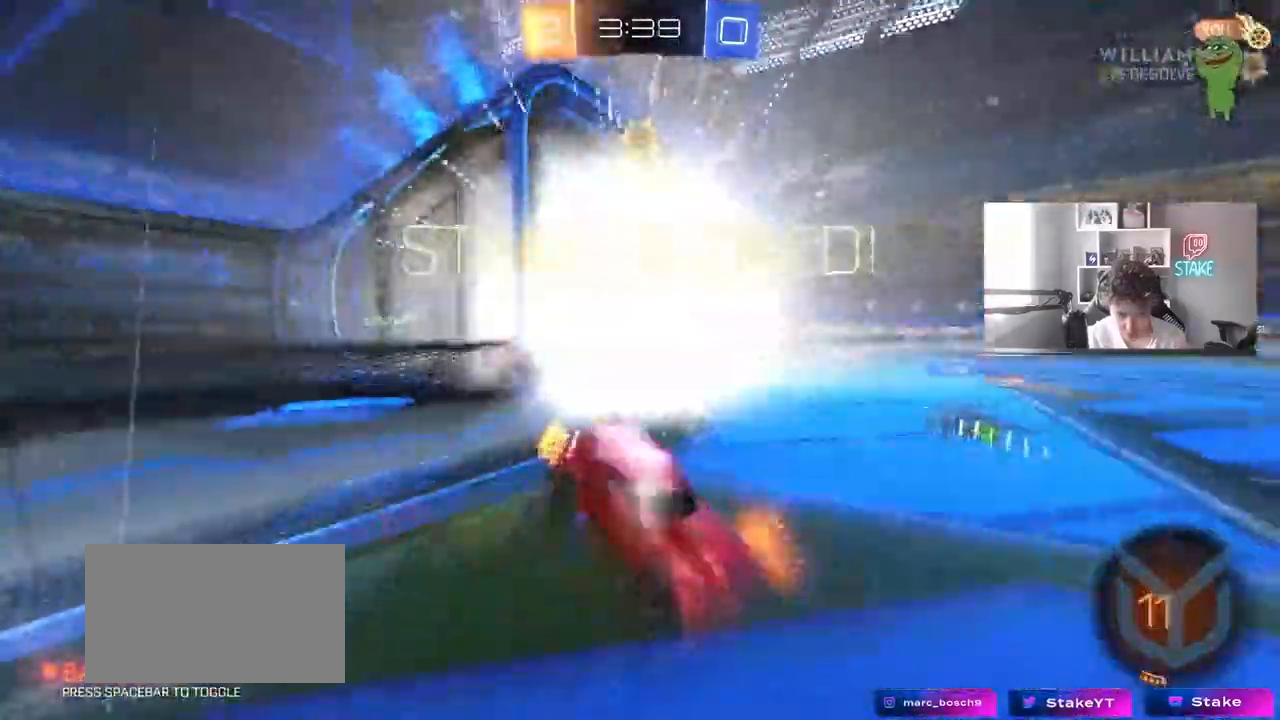
{"keys": ["a", "shift"], "mouse": [], "events": [[133, "space", "down"], [183, "s", "down"], [183, "w", "up"], [217, "mouse_right", "up"], [267, "space", "up"], [467, "s", "up"]]}
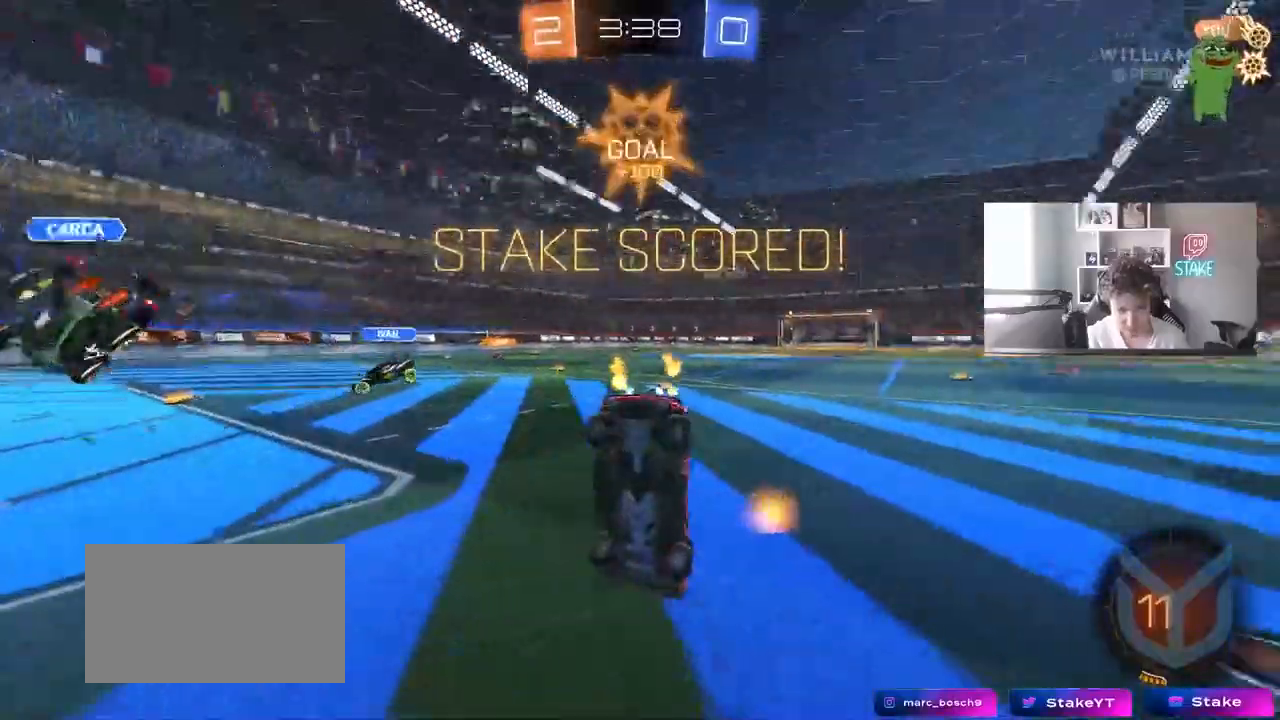
{"keys": ["a", "shift", "w"], "mouse": [], "events": [[50, "s", "down"], [100, "s", "up"], [233, "w", "down"]]}
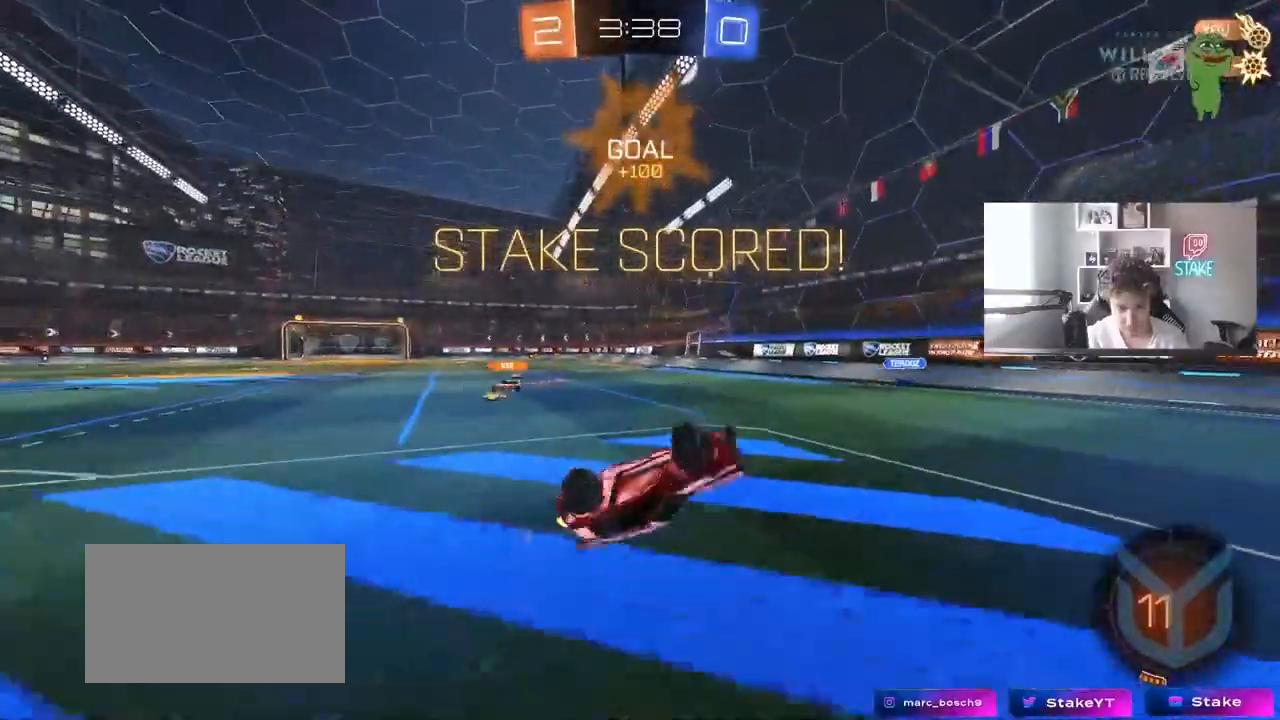
{"keys": [], "mouse": ["left"], "events": [[300, "a", "up"], [300, "shift", "up"], [400, "d", "down"], [400, "w", "up"], [450, "d", "up"], [450, "mouse_left", "down"]]}
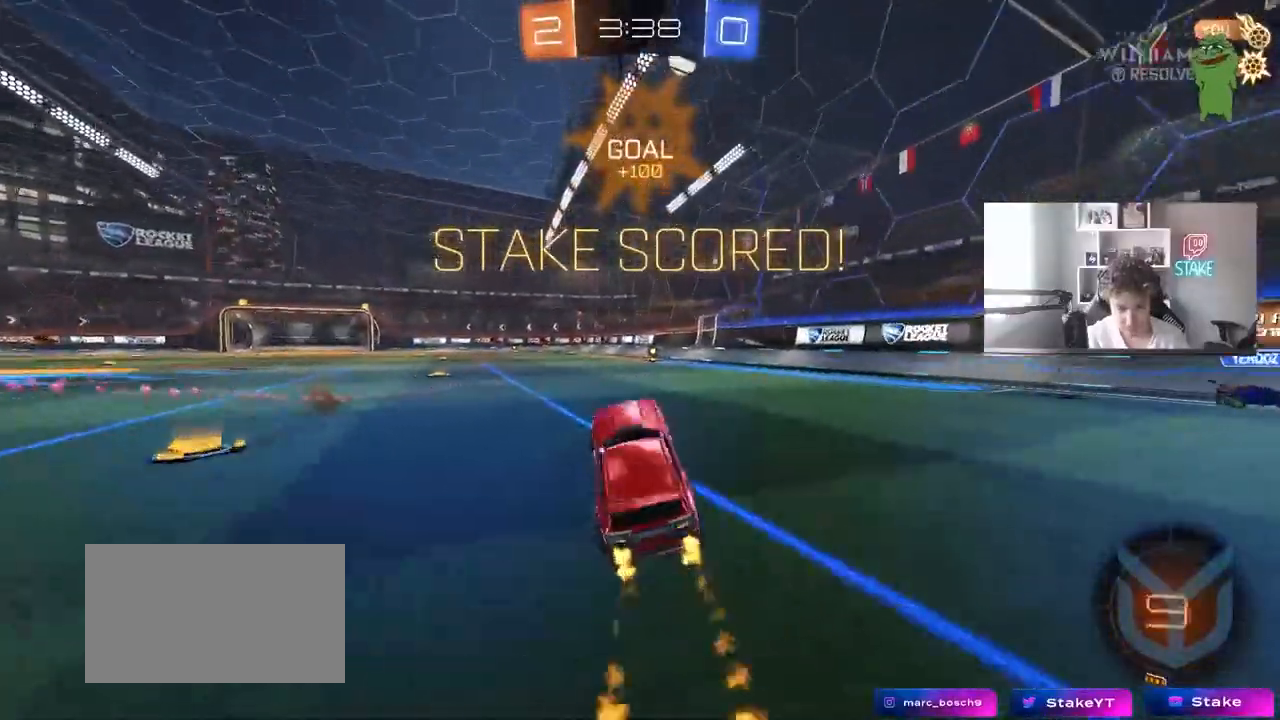
{"keys": ["d", "s", "shift"], "mouse": ["right"], "events": [[133, "mouse_left", "up"], [133, "w", "down"], [183, "a", "down"], [217, "mouse_right", "down"], [267, "w", "up"], [317, "a", "up"], [317, "mouse_right", "up"], [417, "d", "down"], [417, "shift", "down"], [417, "w", "down"], [467, "mouse_right", "down"], [500, "s", "down"], [500, "w", "up"]]}
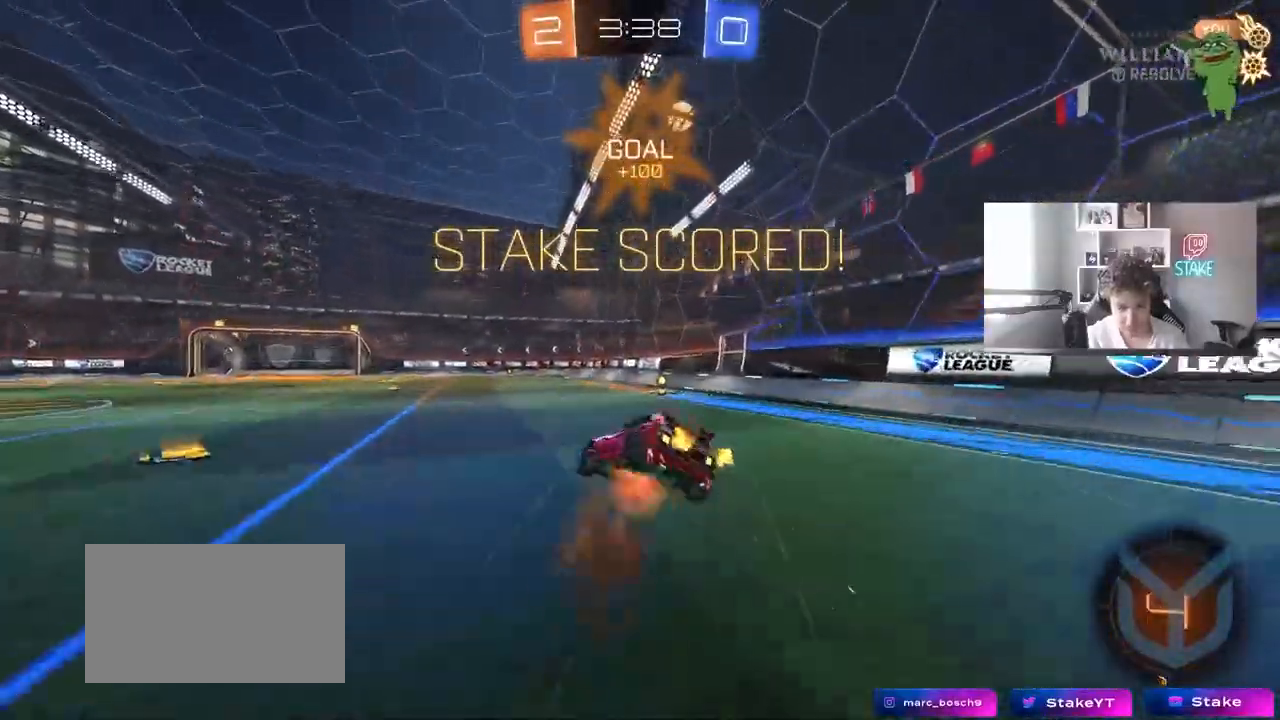
{"keys": ["d", "s", "shift"], "mouse": ["left"], "events": [[100, "mouse_right", "up"], [150, "mouse_left", "down"], [333, "s", "up"], [433, "mouse_left", "up"], [467, "mouse_left", "down"], [467, "s", "down"]]}
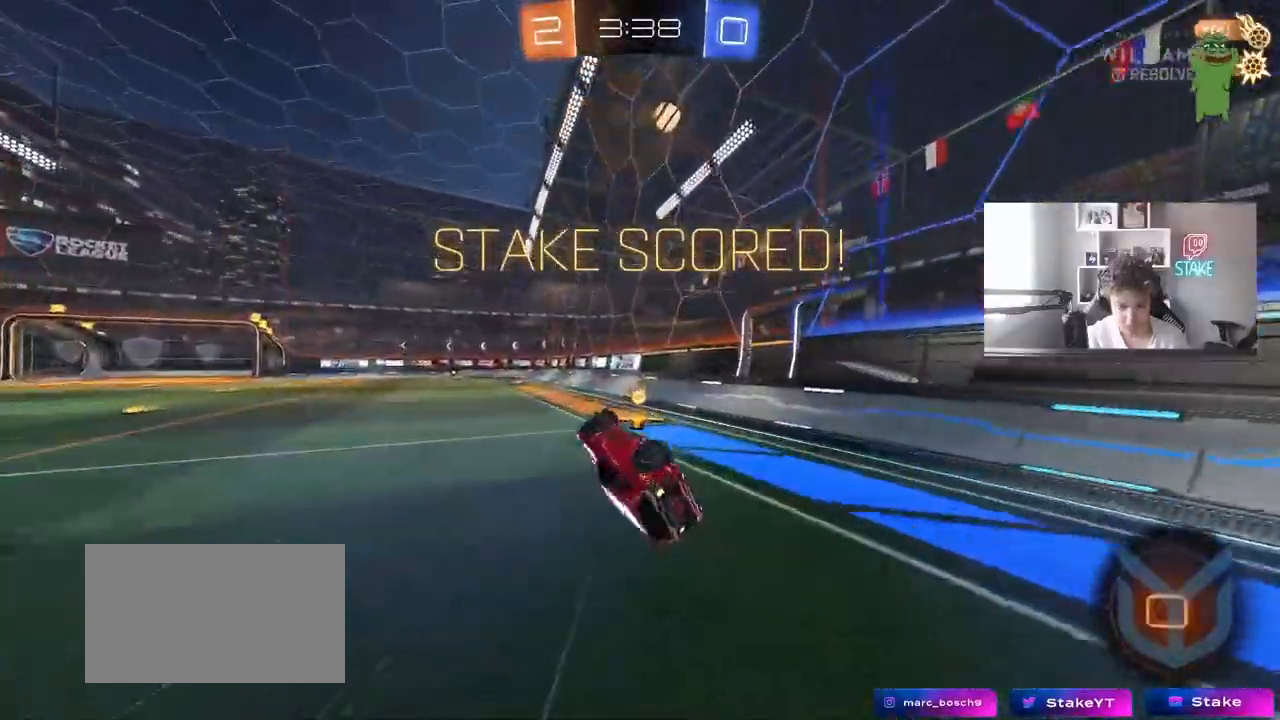
{"keys": ["tab"], "mouse": [], "events": [[117, "s", "up"], [117, "shift", "up"], [167, "d", "up"], [250, "tab", "down"], [400, "mouse_left", "up"]]}
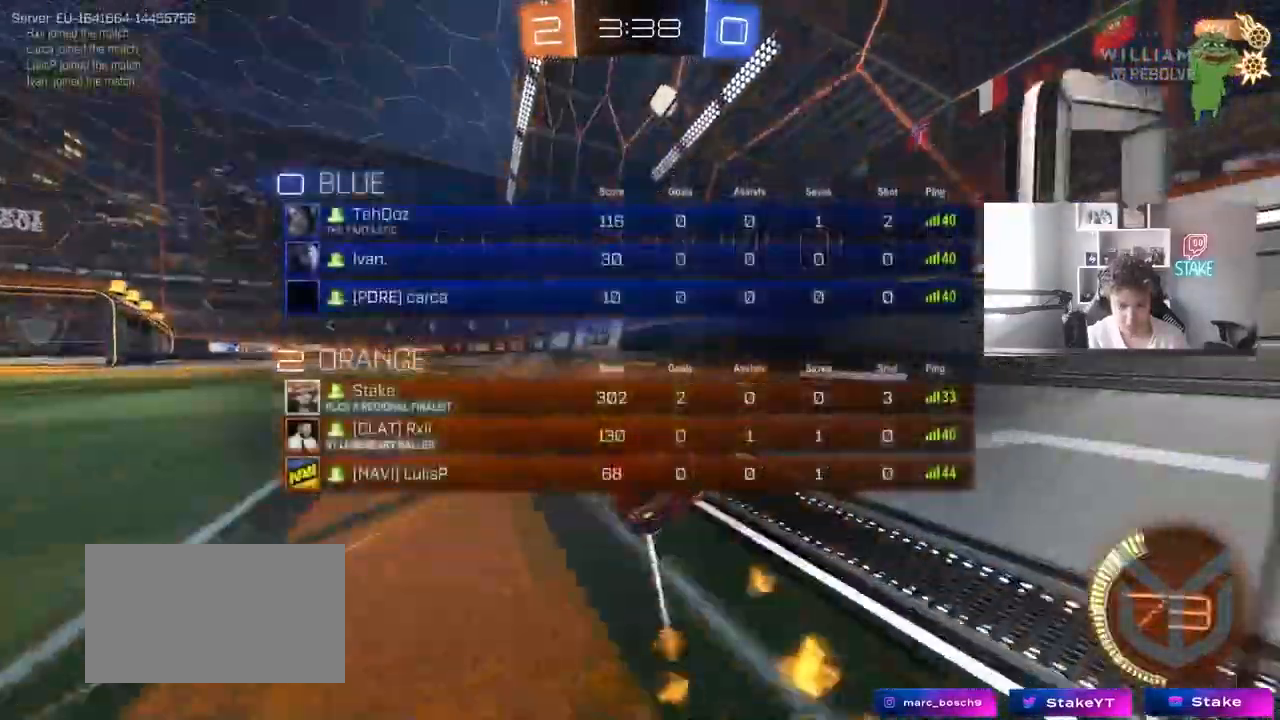
{"keys": [], "mouse": [], "events": [[83, "w", "down"], [183, "tab", "up"], [217, "w", "up"], [317, "a", "down"], [450, "a", "up"]]}
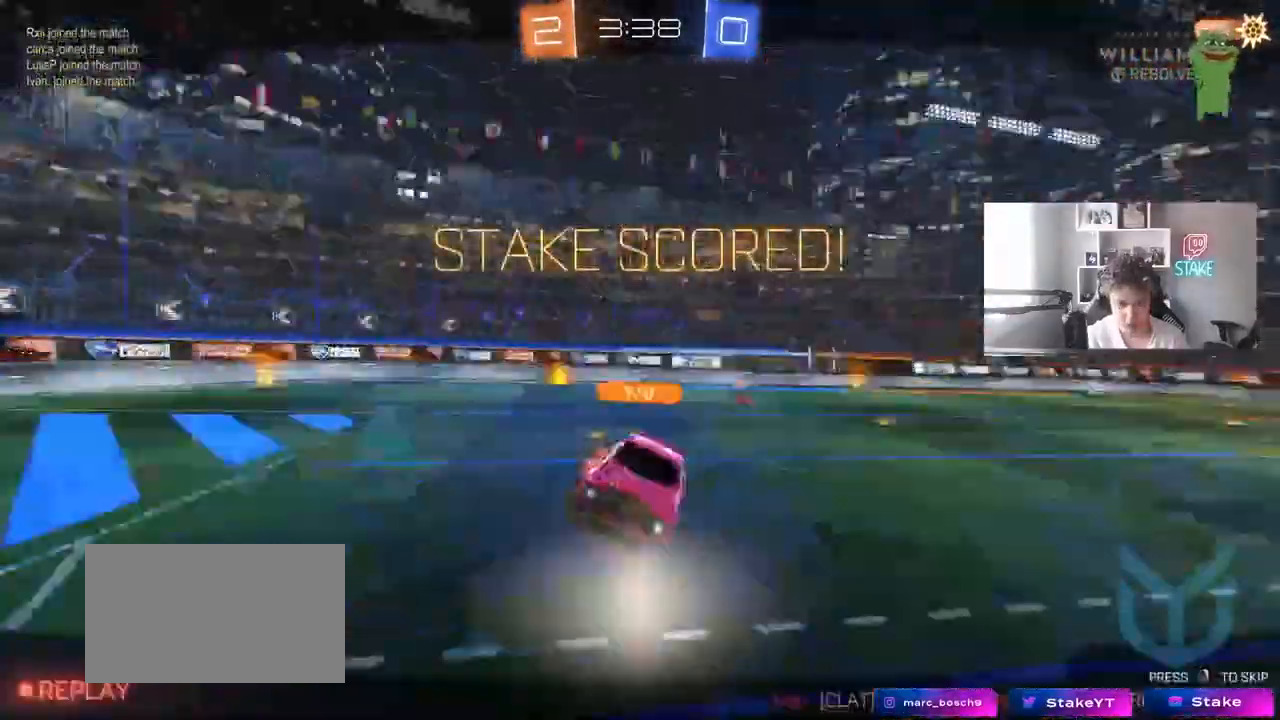
{"keys": [], "mouse": [], "events": [[100, "tab", "down"], [467, "tab", "up"]]}